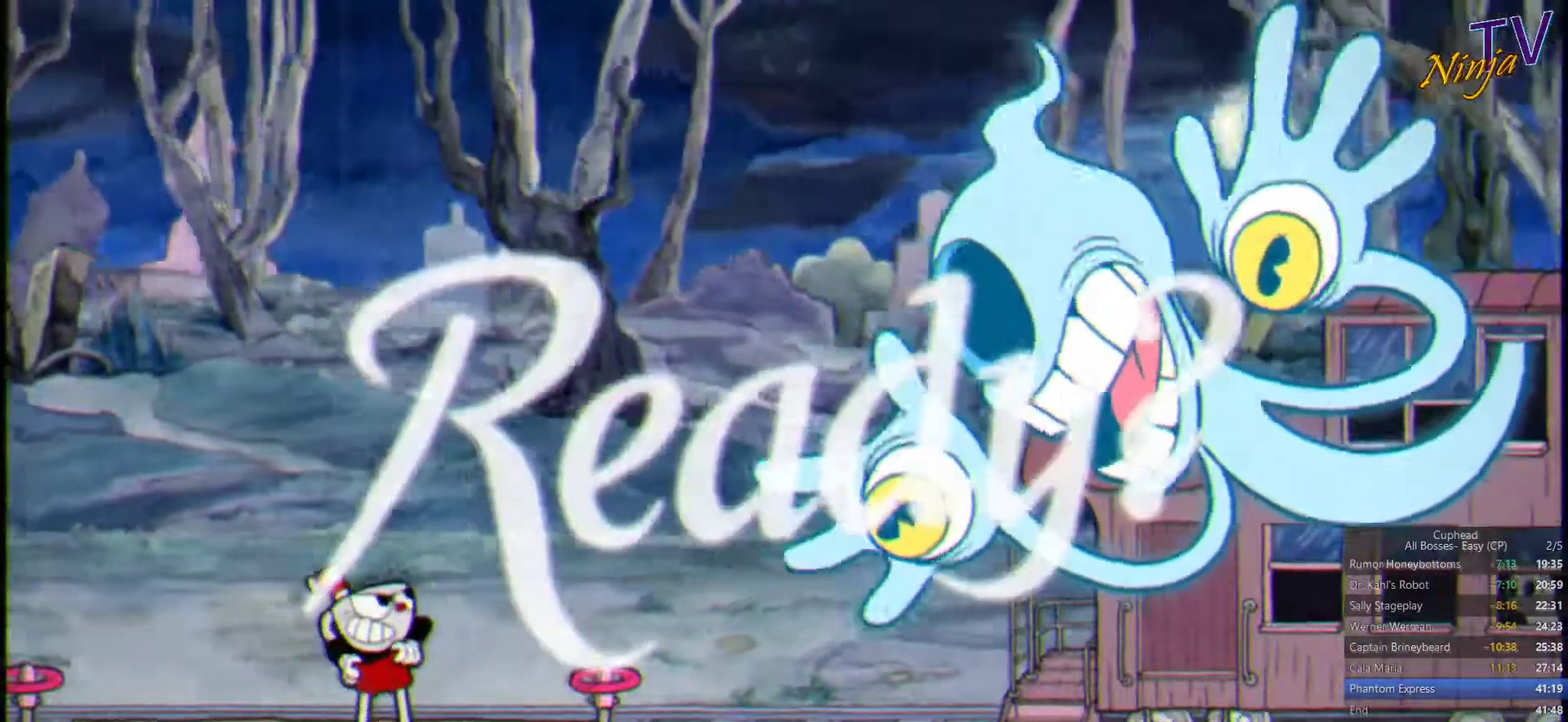
Gameplay with a controller (PlayStation layout); each line is a JSON object with the inputs held at the frame after it. "events" lists button and stick changes between this image and that frame as [ms after this image, input, new state], when the widget could be followed in between. This document gives stick clicks only as held states, not as events.
{"buttons": ["SQUARE"], "left_stick": "right", "right_stick": "center", "events": []}
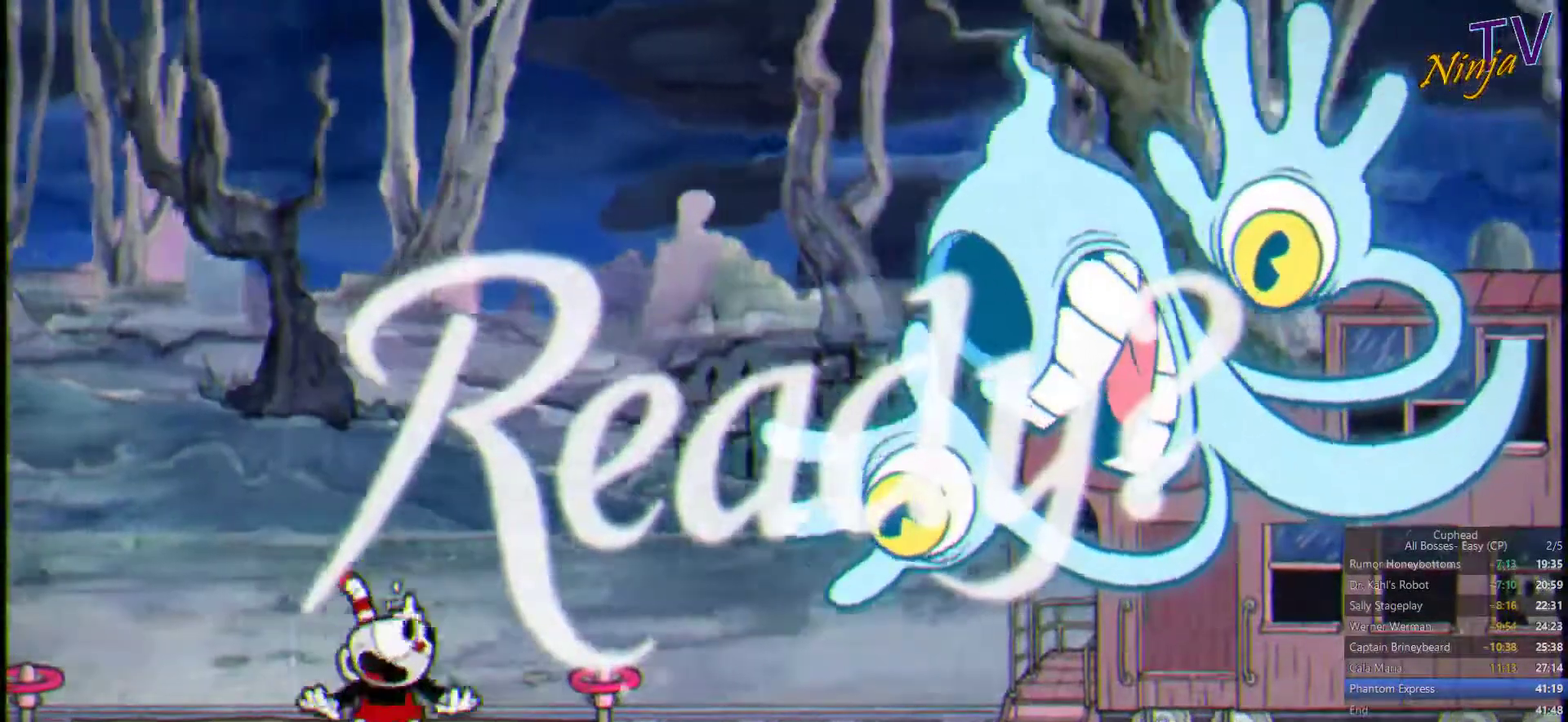
{"buttons": ["SQUARE"], "left_stick": "center", "right_stick": "center", "events": [[401, "left_stick", "center"]]}
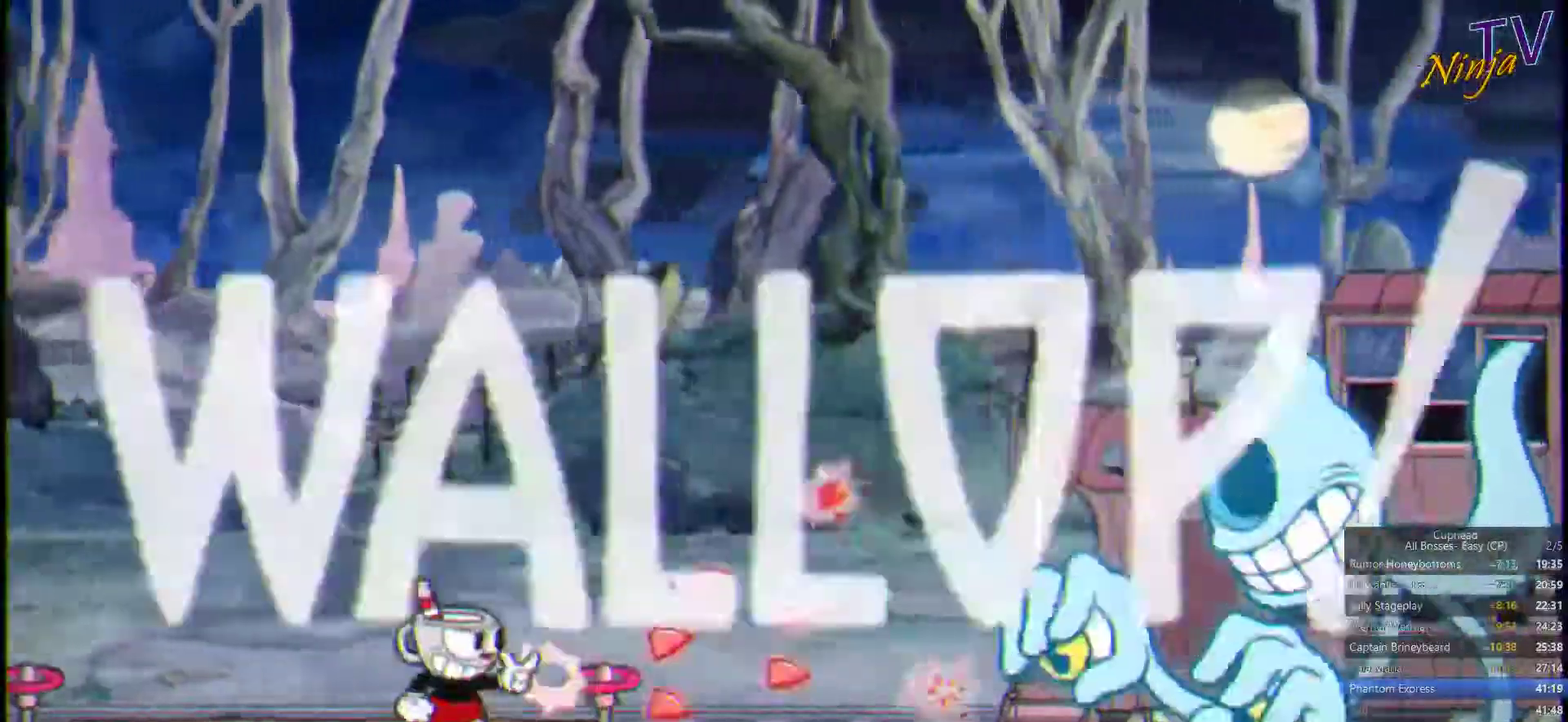
{"buttons": ["SQUARE"], "left_stick": "center", "right_stick": "center", "events": [[33, "left_stick", "right"], [100, "CROSS", "down"], [133, "left_stick", "center"], [200, "CROSS", "up"], [300, "left_stick", "right"], [400, "left_stick", "center"]]}
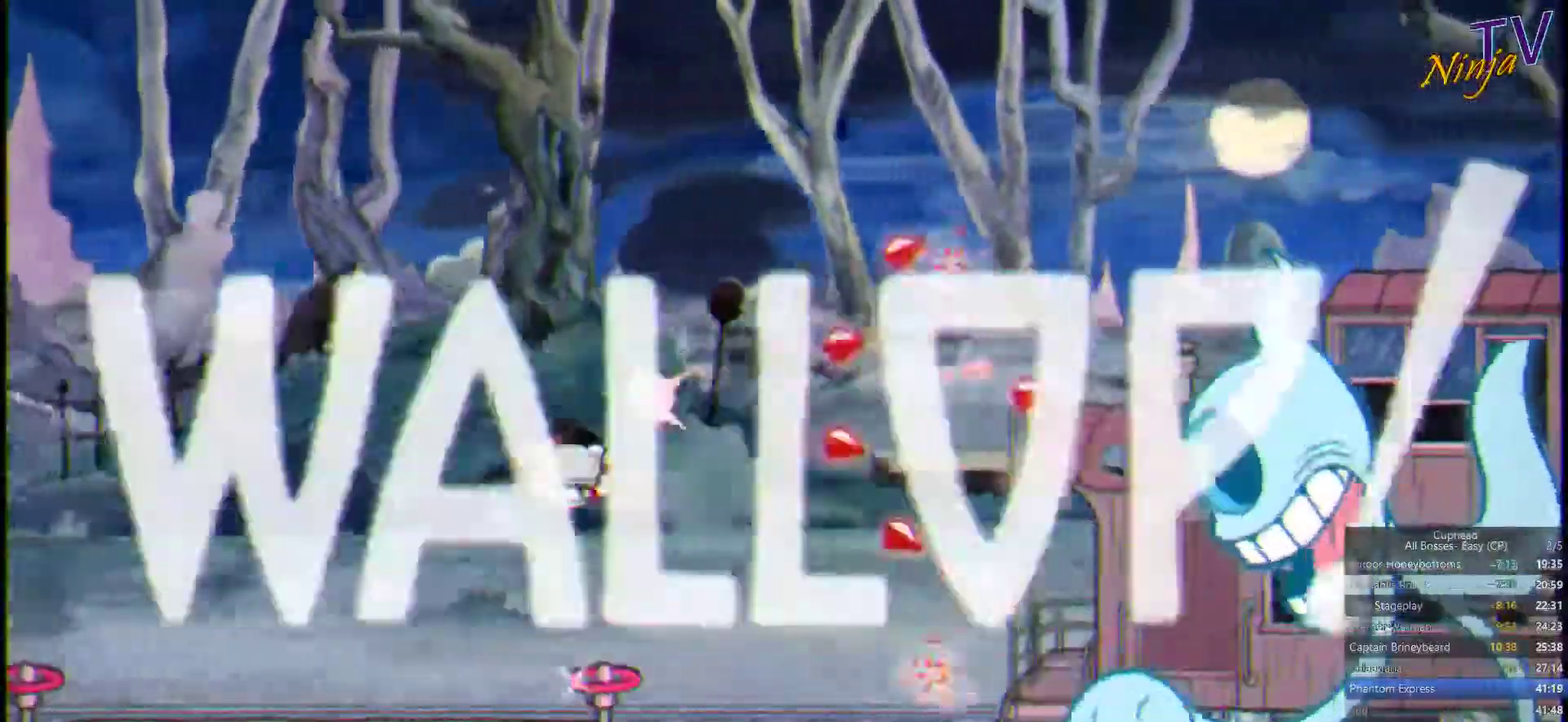
{"buttons": ["SQUARE"], "left_stick": "center", "right_stick": "center", "events": [[33, "CROSS", "down"], [167, "CROSS", "up"]]}
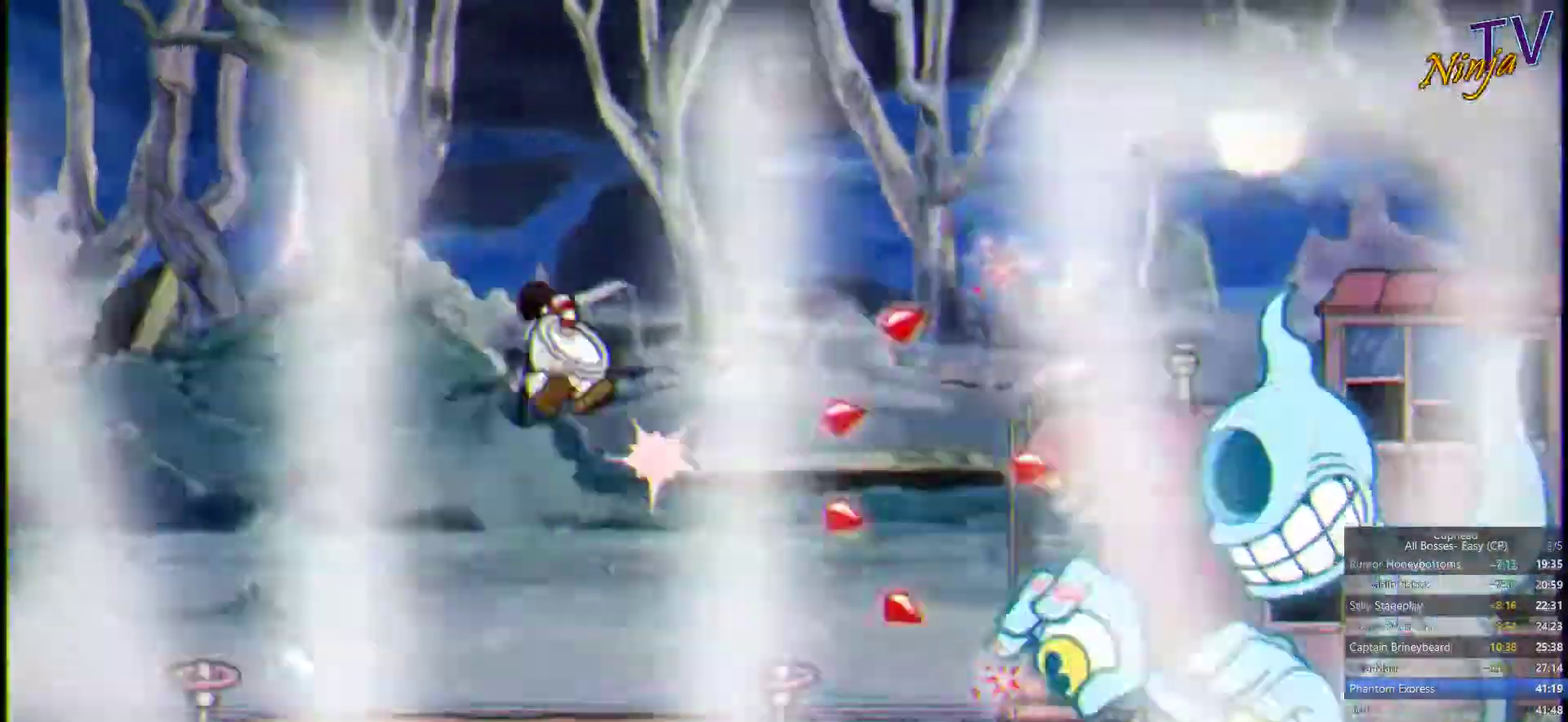
{"buttons": ["CROSS", "SQUARE"], "left_stick": "center", "right_stick": "center", "events": [[67, "left_stick", "right"], [267, "left_stick", "center"], [467, "CROSS", "down"]]}
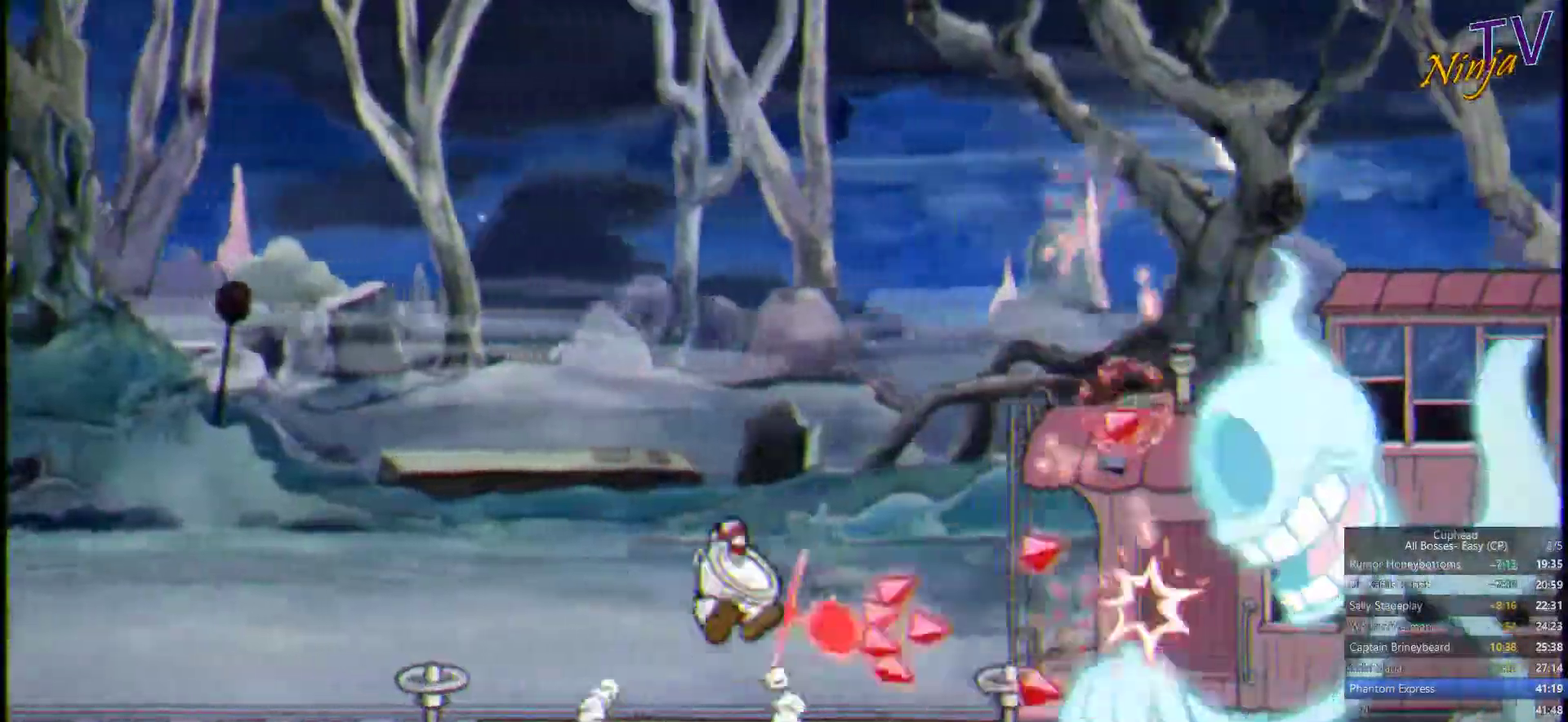
{"buttons": ["SQUARE"], "left_stick": "center", "right_stick": "center", "events": [[67, "CROSS", "up"], [100, "left_stick", "right"], [233, "left_stick", "center"]]}
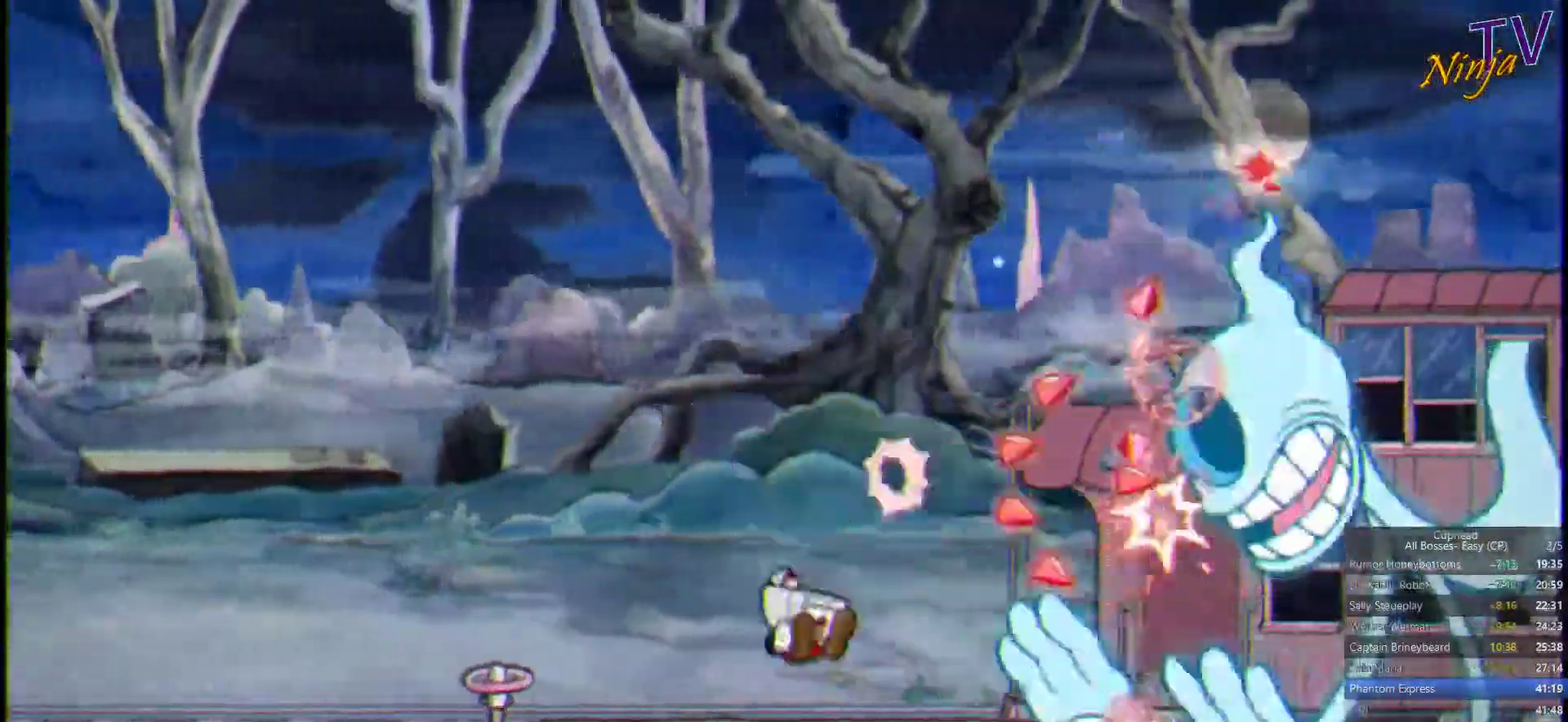
{"buttons": ["SQUARE"], "left_stick": "center", "right_stick": "center", "events": [[67, "CROSS", "down"], [167, "CROSS", "up"]]}
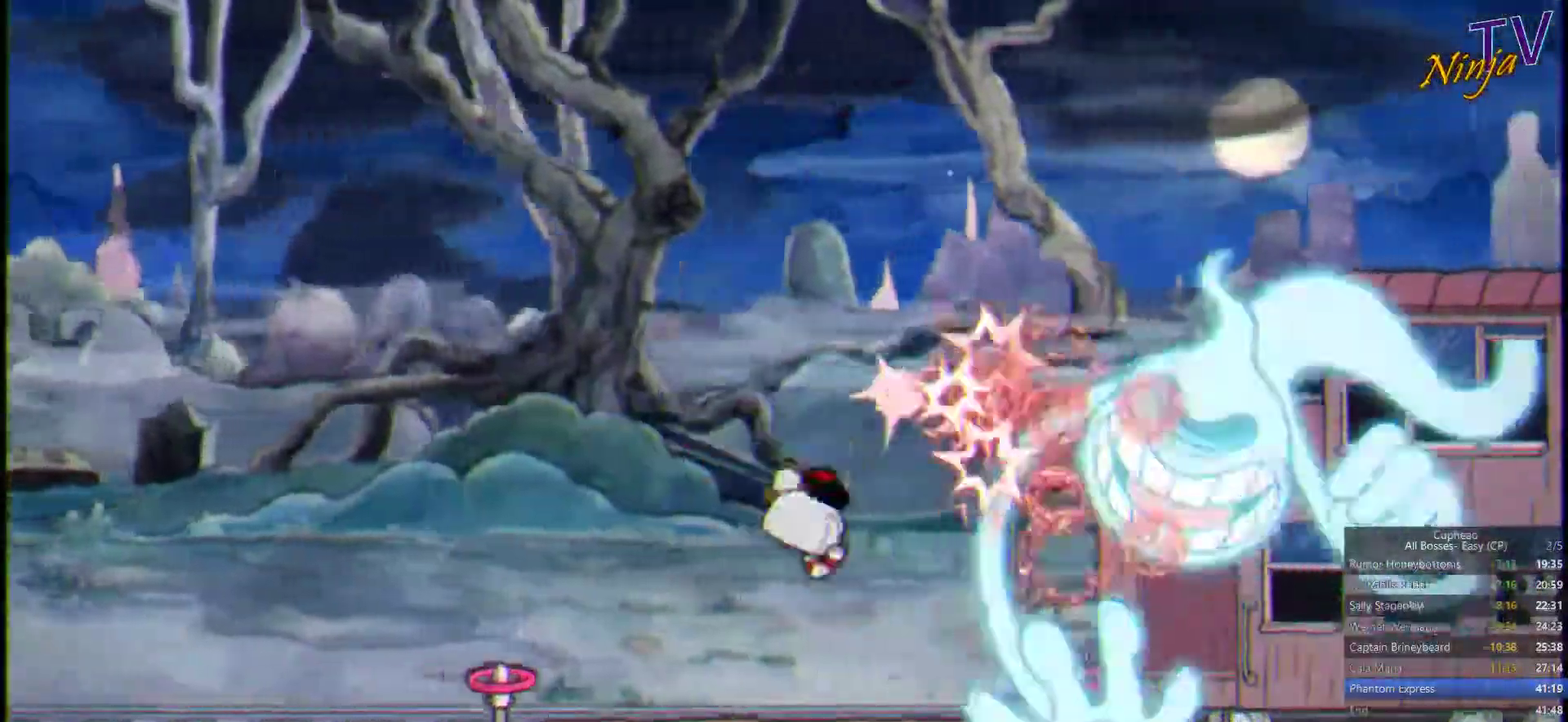
{"buttons": ["SQUARE"], "left_stick": "center", "right_stick": "center", "events": [[133, "CROSS", "down"], [200, "CROSS", "up"]]}
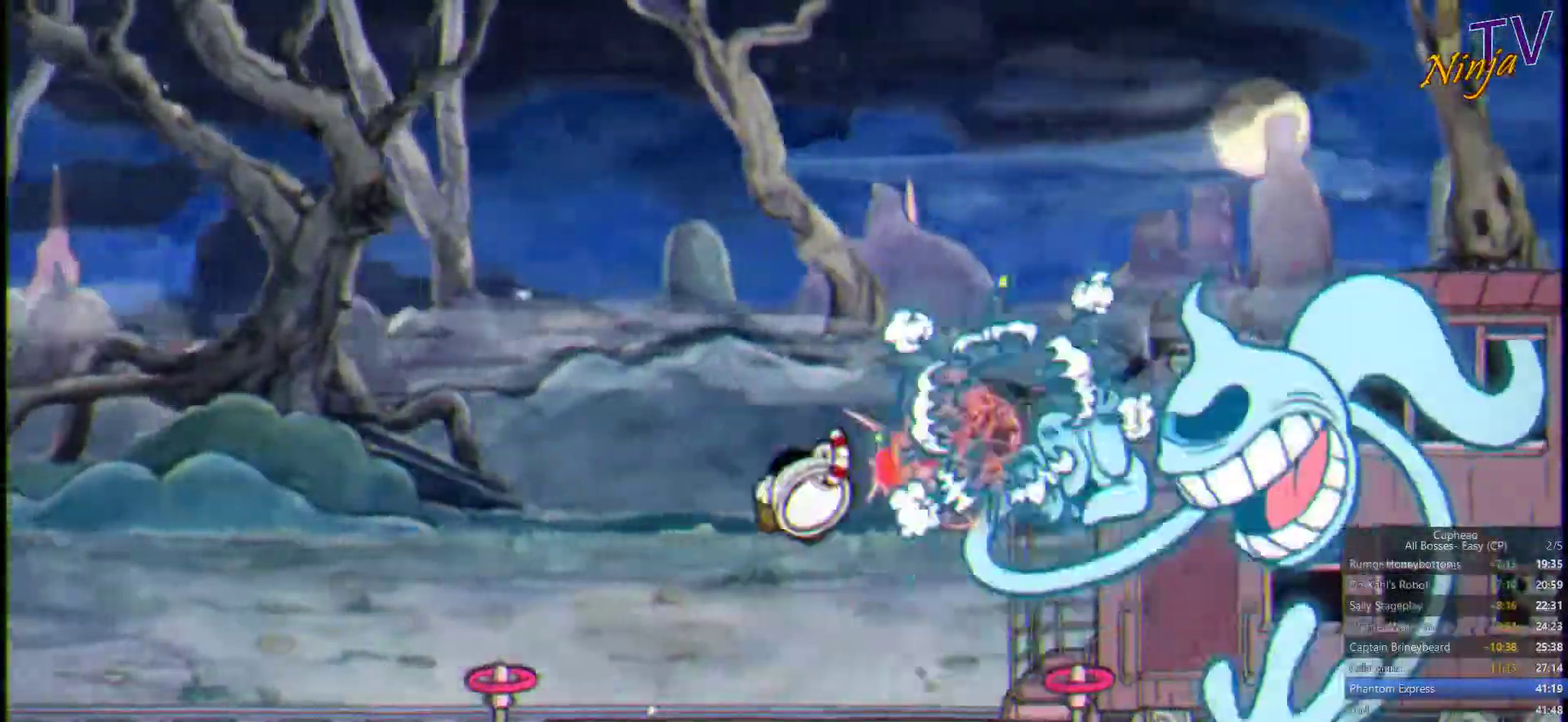
{"buttons": ["SQUARE"], "left_stick": "center", "right_stick": "center", "events": [[167, "CROSS", "down"], [333, "CROSS", "up"]]}
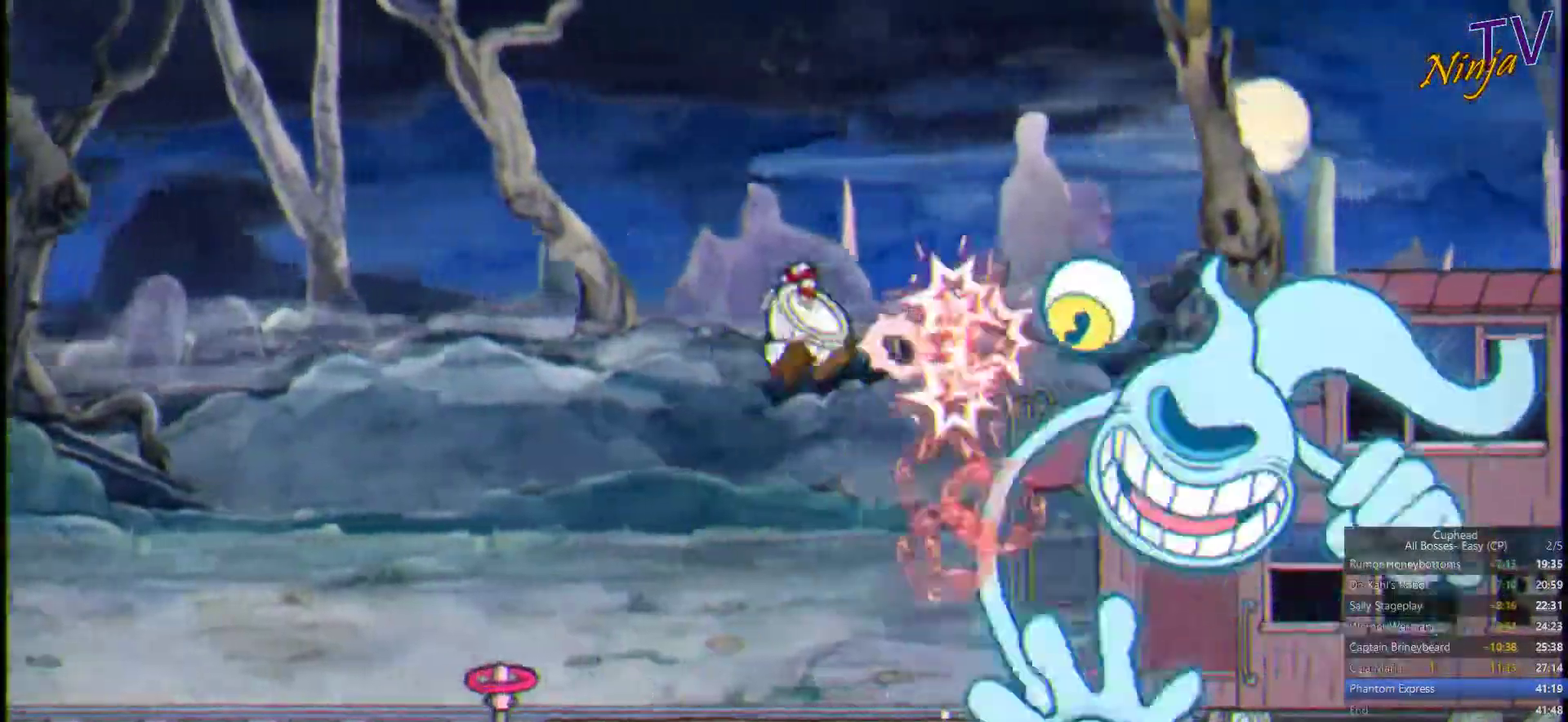
{"buttons": ["SQUARE"], "left_stick": "center", "right_stick": "center", "events": [[333, "CROSS", "down"], [500, "CROSS", "up"]]}
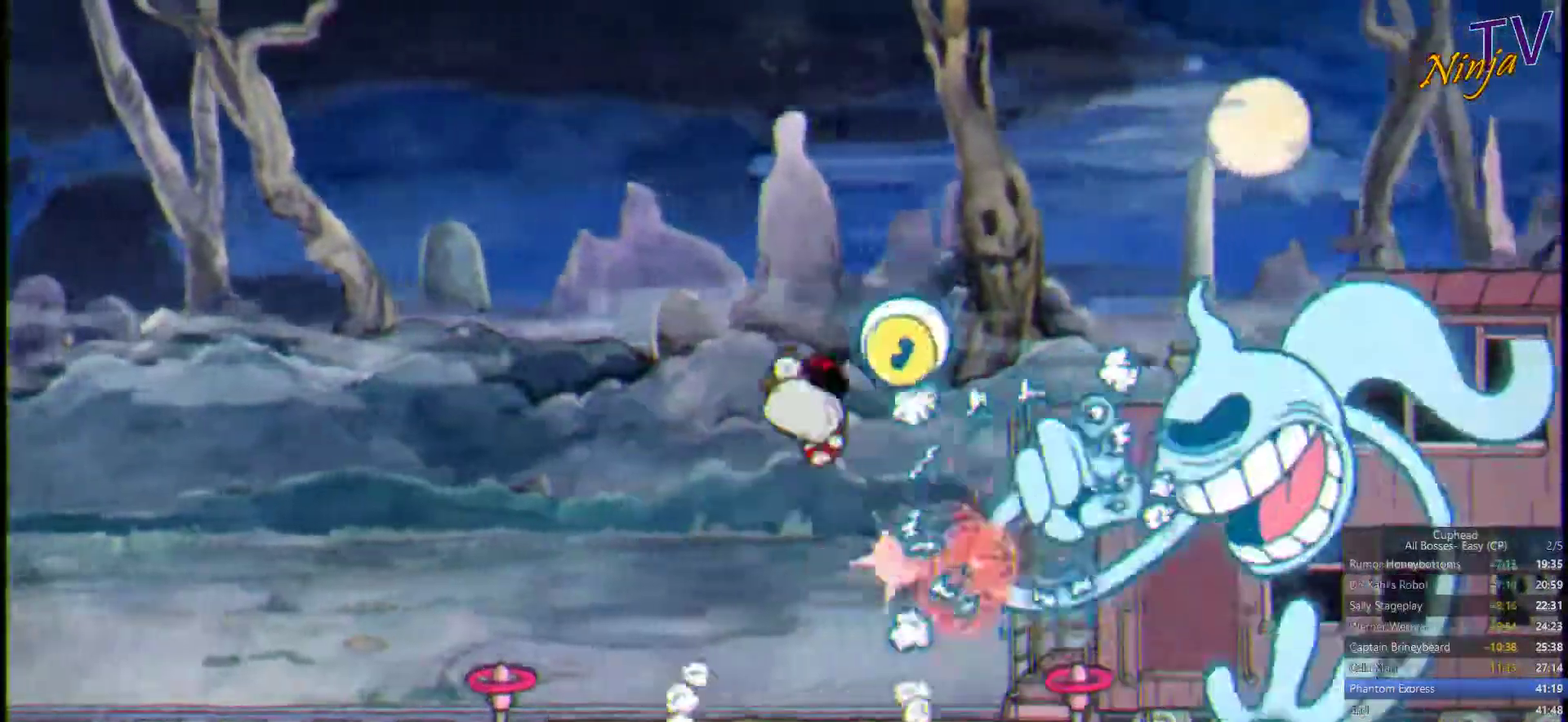
{"buttons": ["SQUARE"], "left_stick": "center", "right_stick": "center", "events": []}
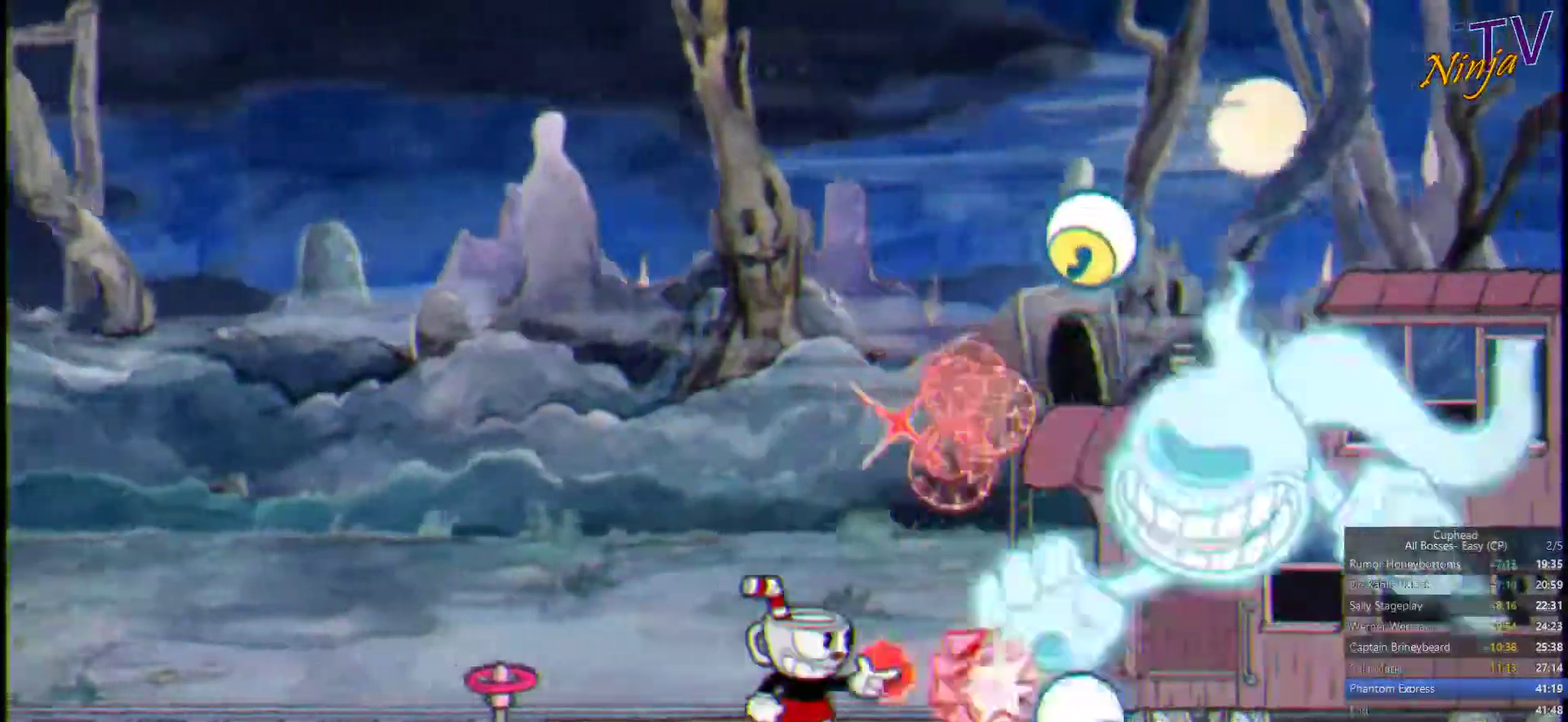
{"buttons": ["SQUARE"], "left_stick": "center", "right_stick": "center", "events": [[67, "CROSS", "down"], [500, "CROSS", "up"]]}
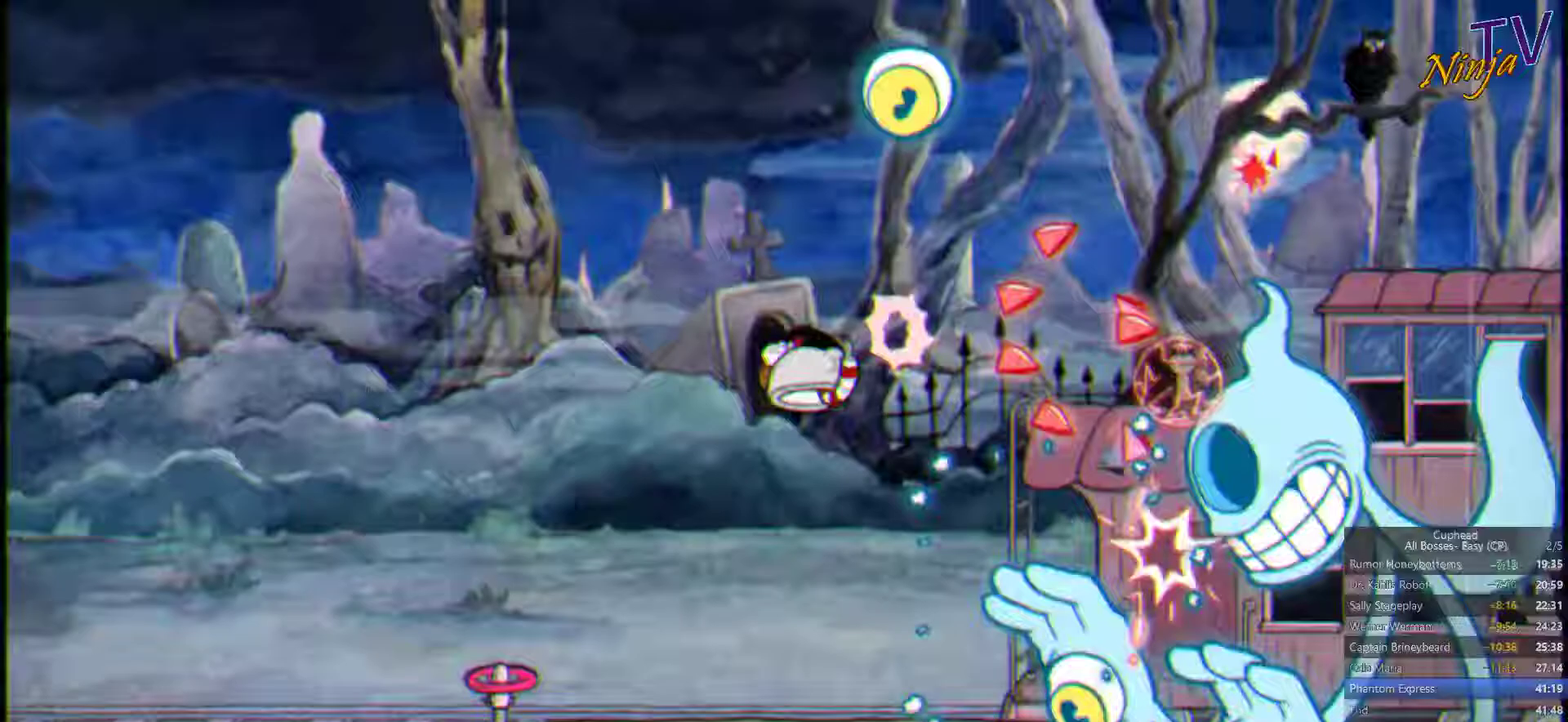
{"buttons": ["CROSS", "SQUARE"], "left_stick": "center", "right_stick": "center", "events": [[166, "left_stick", "right"], [300, "left_stick", "center"], [466, "CROSS", "down"]]}
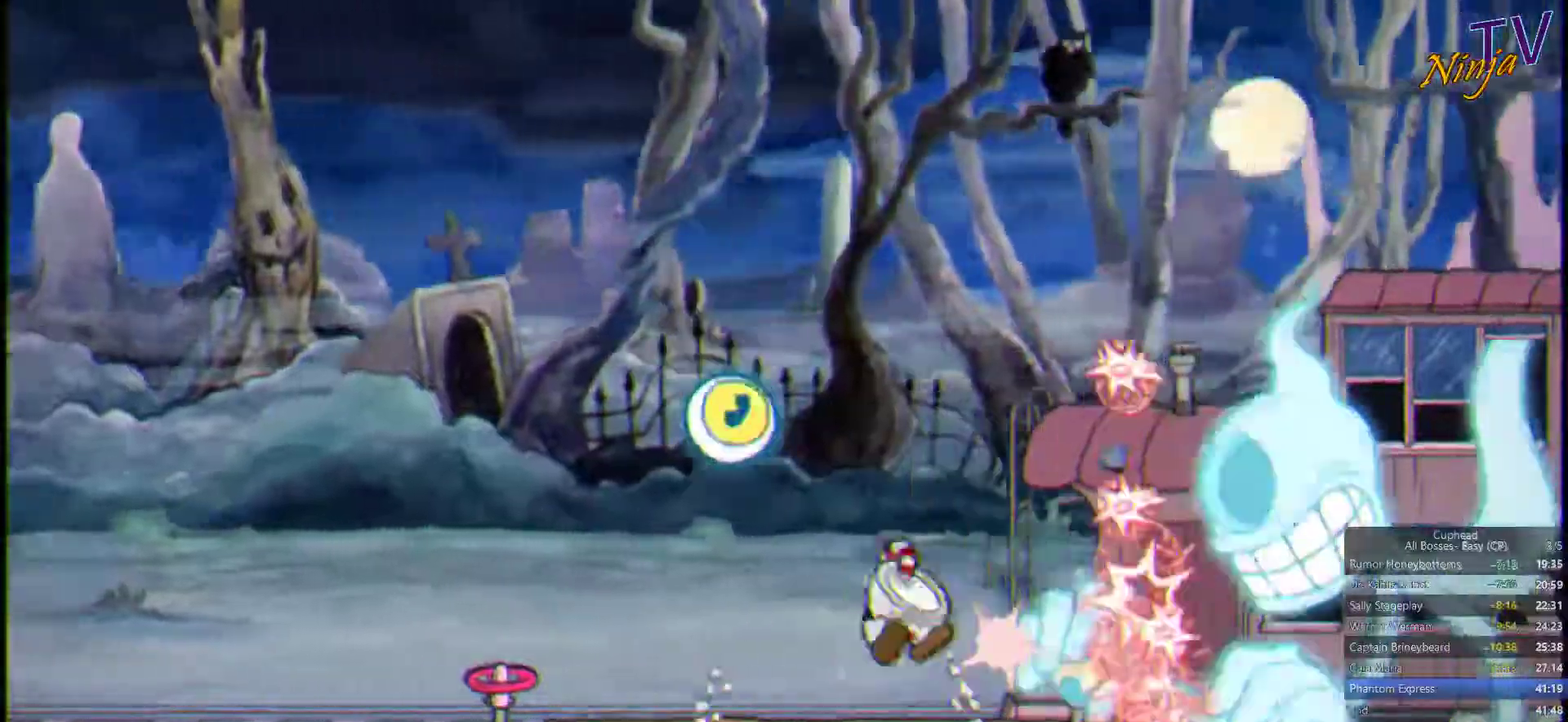
{"buttons": ["CROSS", "SQUARE"], "left_stick": "center", "right_stick": "center", "events": [[33, "CROSS", "up"], [500, "CROSS", "down"]]}
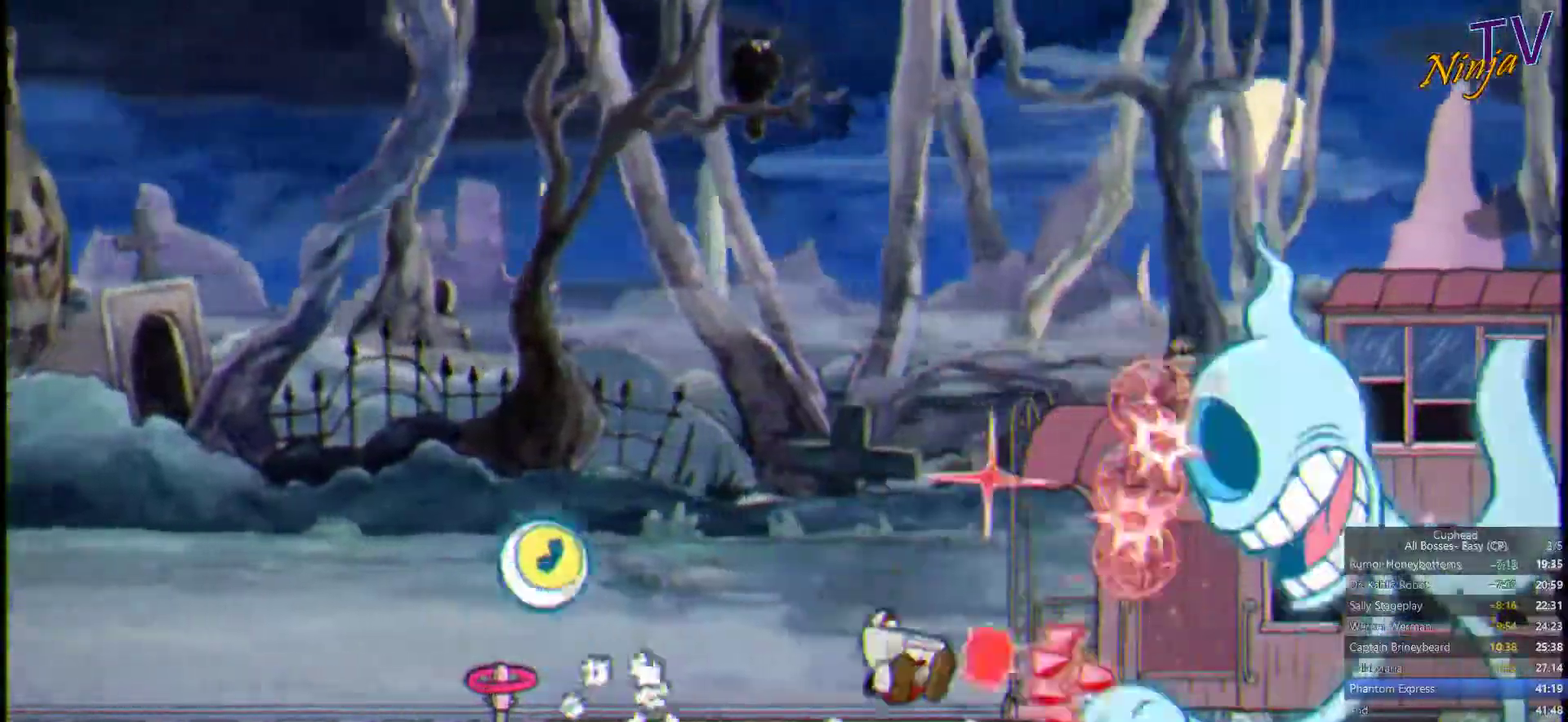
{"buttons": ["SQUARE"], "left_stick": "center", "right_stick": "center", "events": [[100, "CROSS", "up"]]}
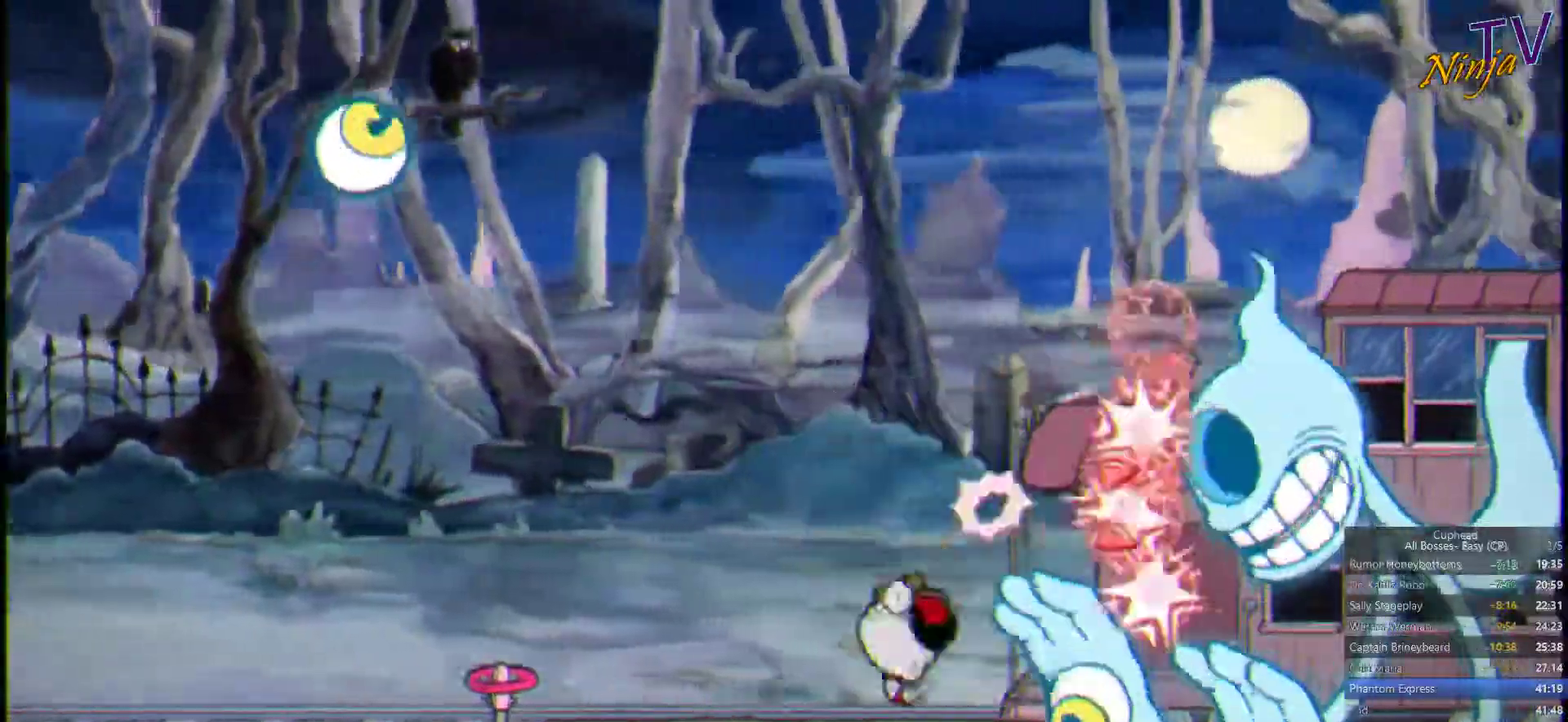
{"buttons": ["SQUARE"], "left_stick": "center", "right_stick": "center", "events": []}
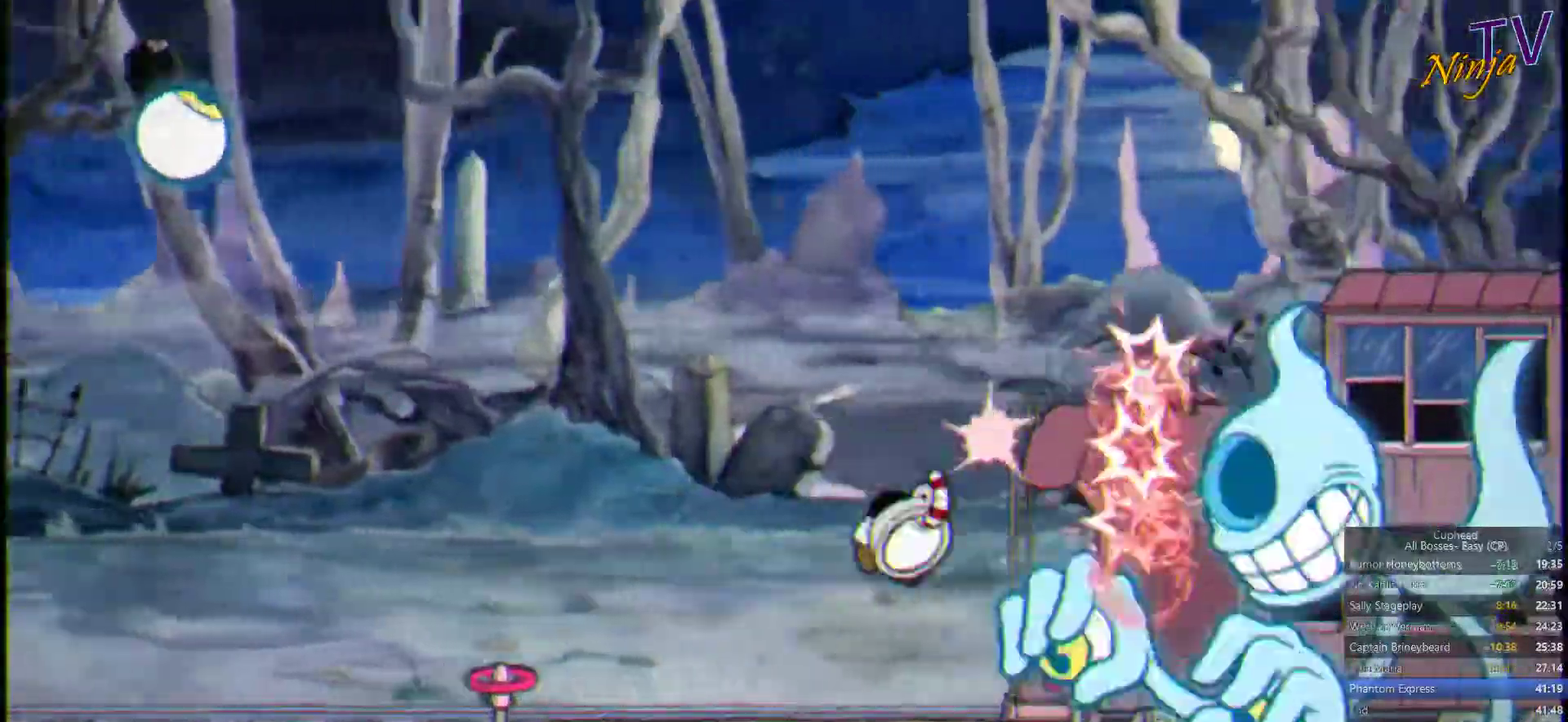
{"buttons": ["SQUARE"], "left_stick": "center", "right_stick": "center", "events": [[166, "CROSS", "down"], [266, "CROSS", "up"]]}
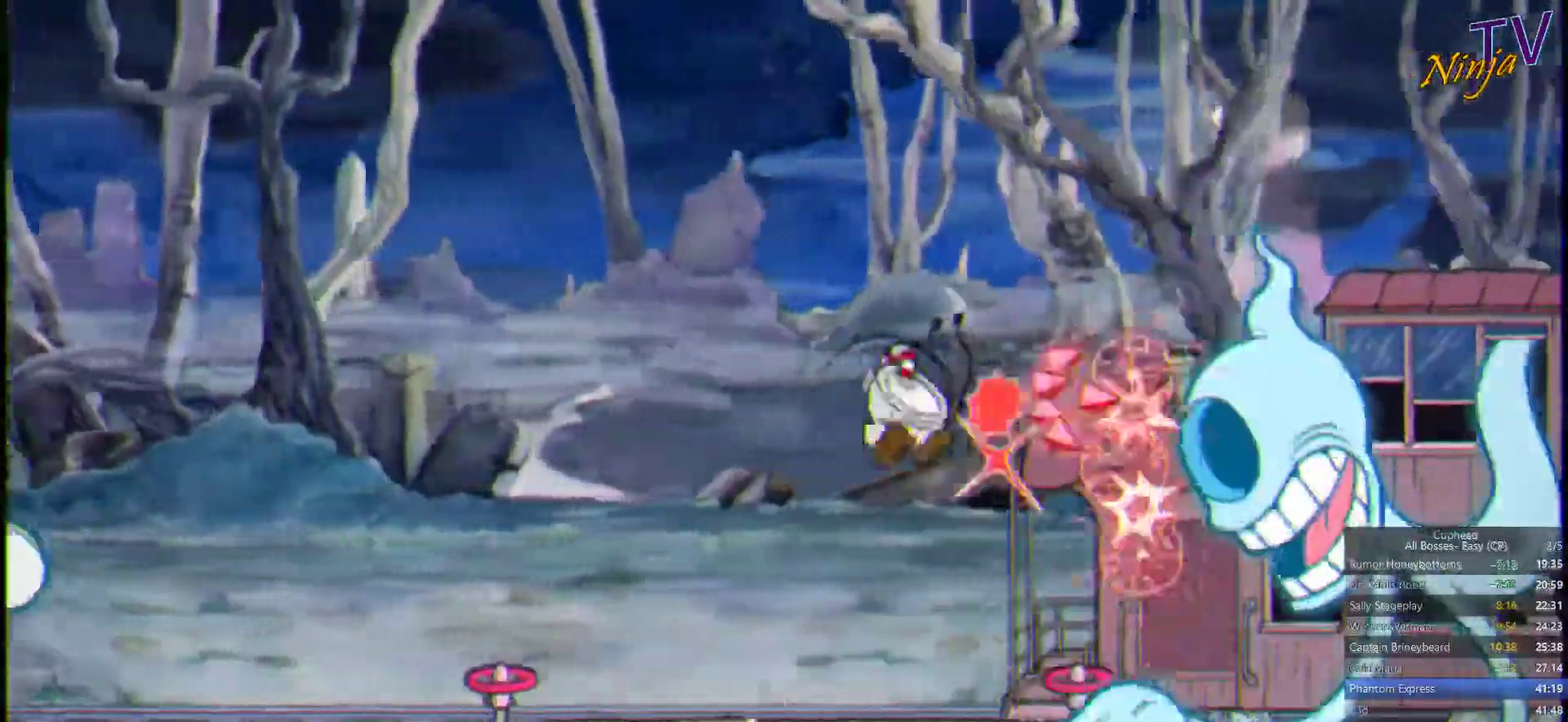
{"buttons": ["SQUARE"], "left_stick": "center", "right_stick": "center", "events": [[300, "CROSS", "down"], [366, "CROSS", "up"]]}
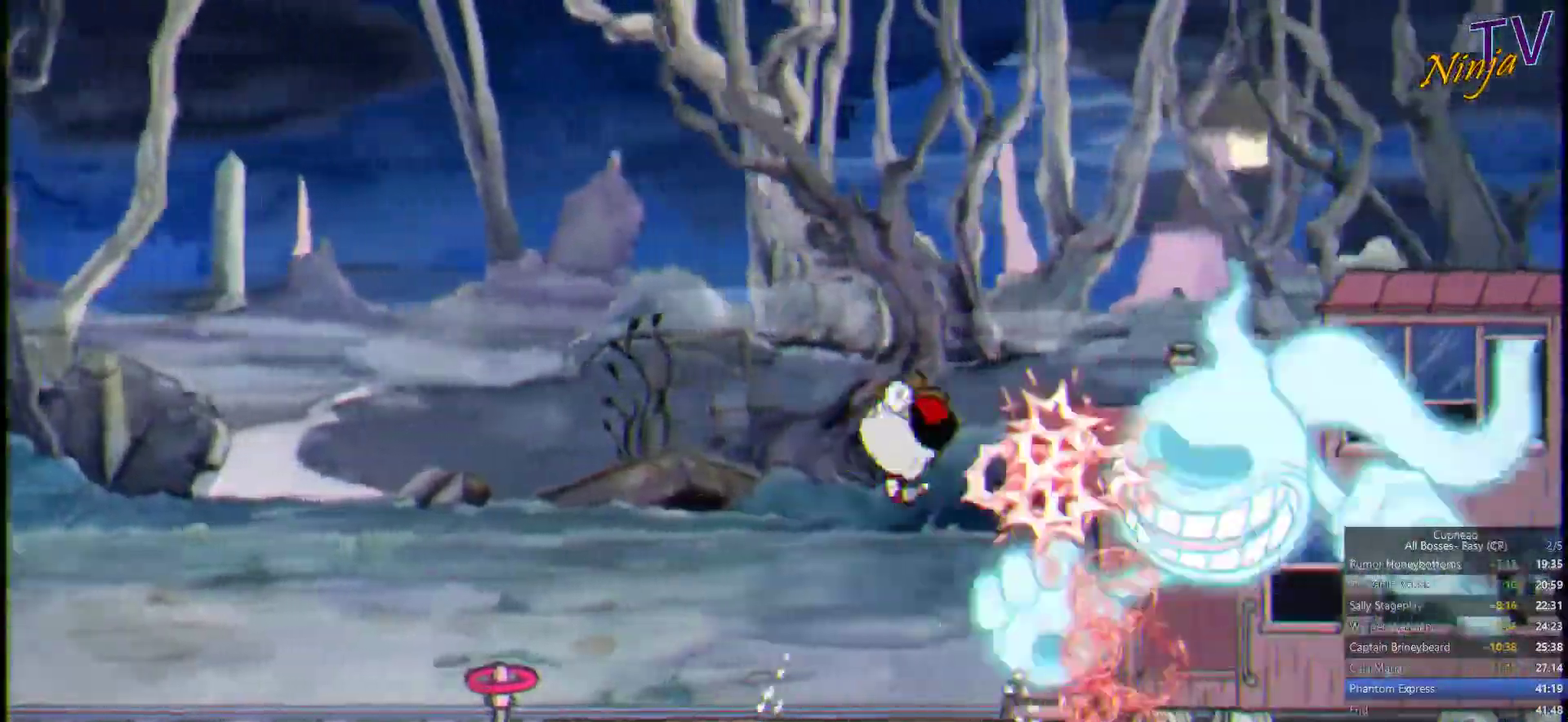
{"buttons": ["CROSS", "SQUARE"], "left_stick": "right", "right_stick": "center", "events": [[166, "left_stick", "left"], [433, "CROSS", "down"], [433, "left_stick", "right"]]}
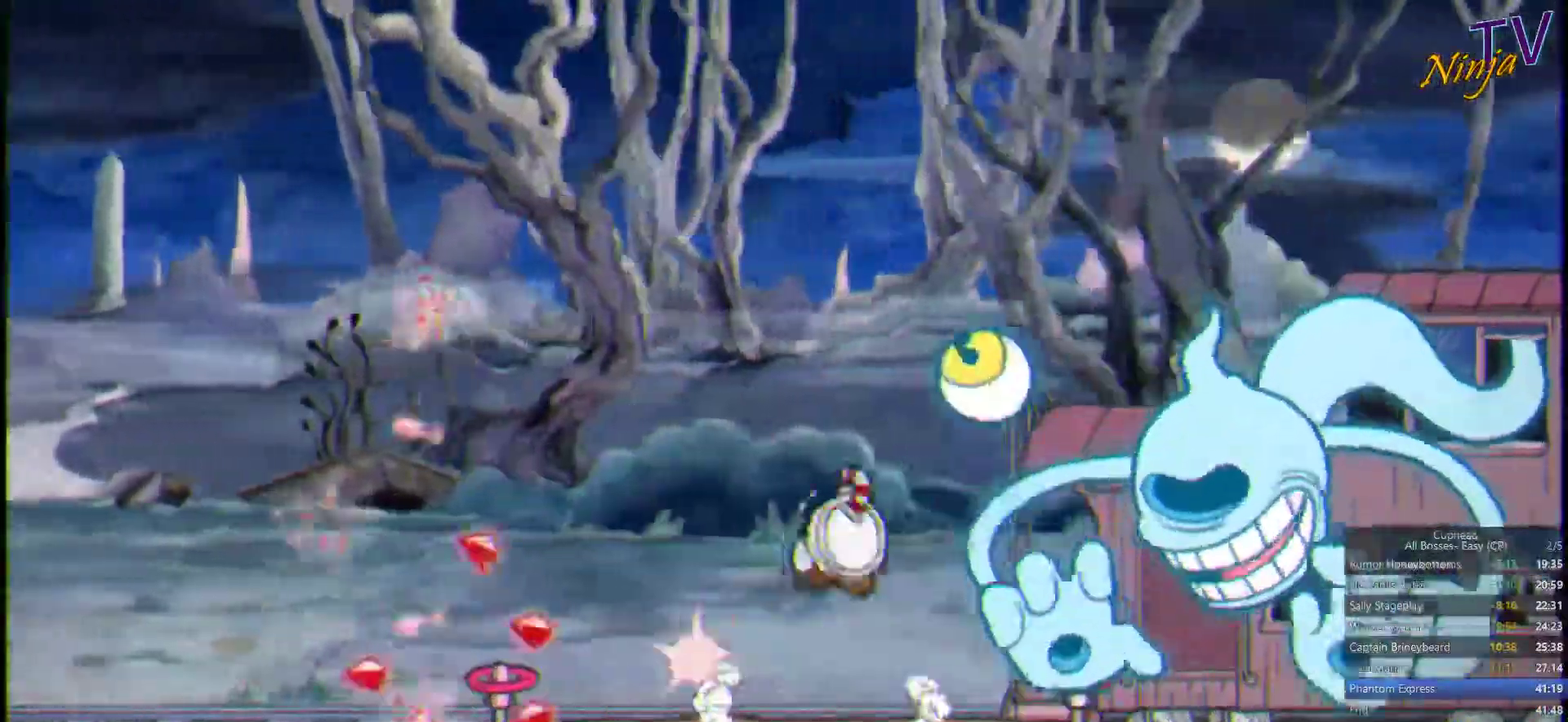
{"buttons": ["SQUARE"], "left_stick": "up", "right_stick": "center", "events": [[33, "left_stick", "center"], [66, "CROSS", "up"], [266, "left_stick", "up"]]}
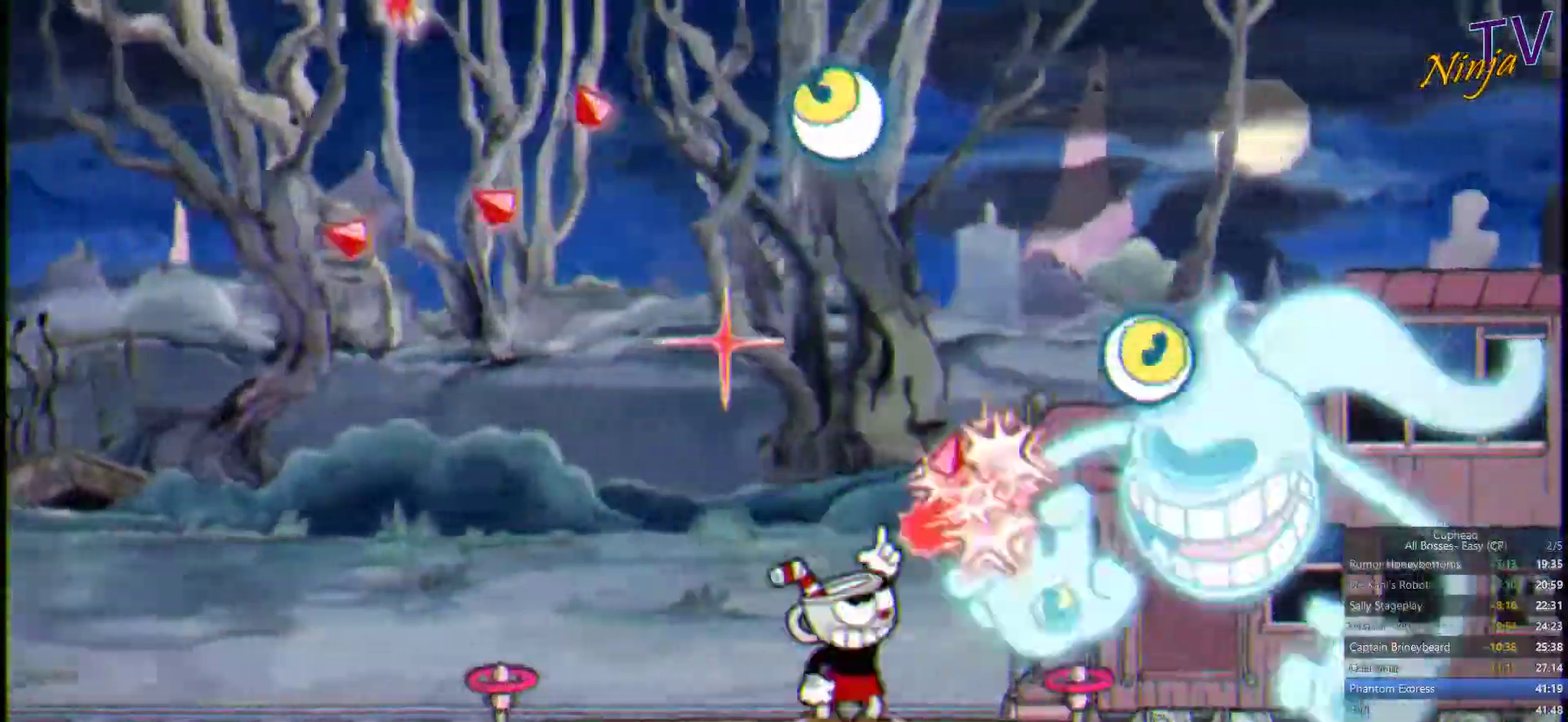
{"buttons": ["SQUARE"], "left_stick": "up", "right_stick": "center", "events": []}
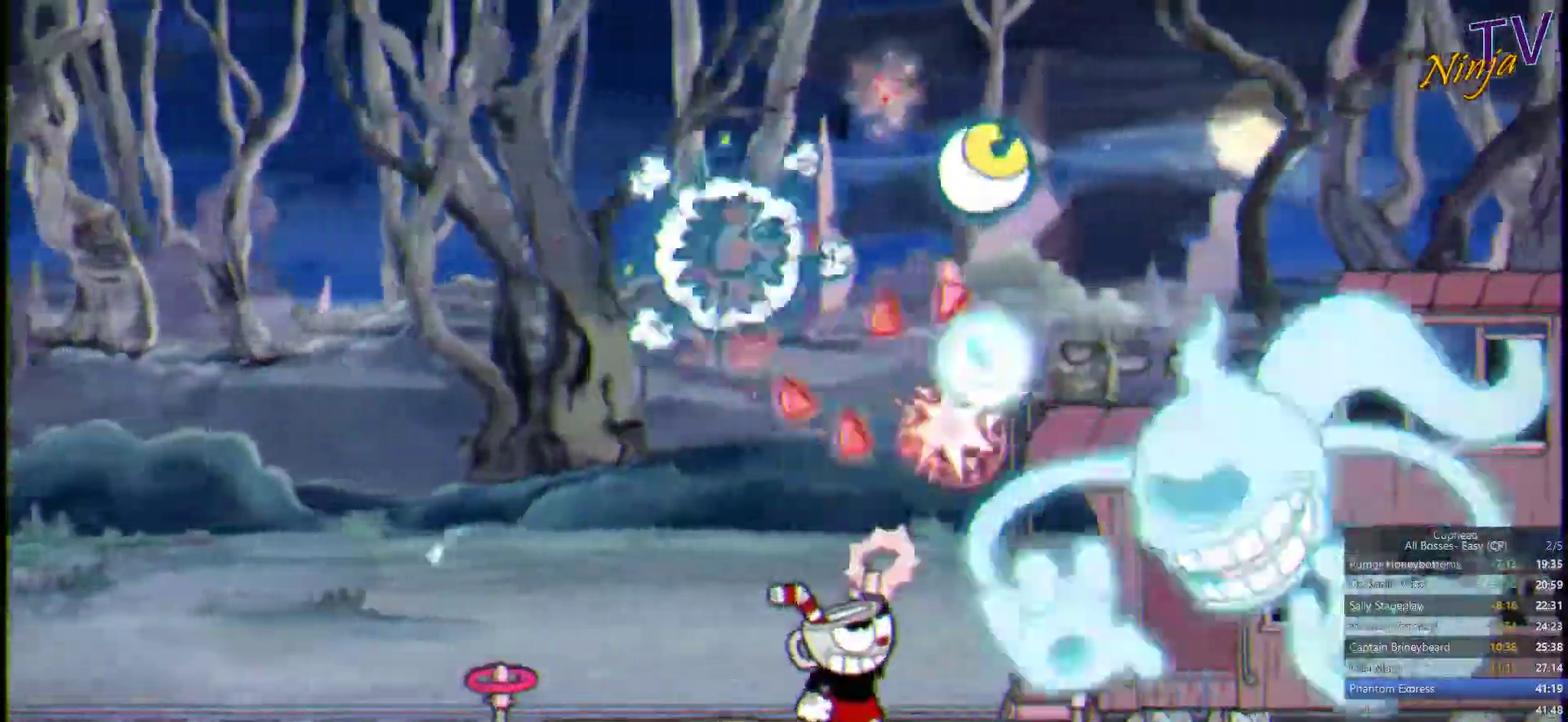
{"buttons": ["SQUARE"], "left_stick": "up", "right_stick": "center", "events": []}
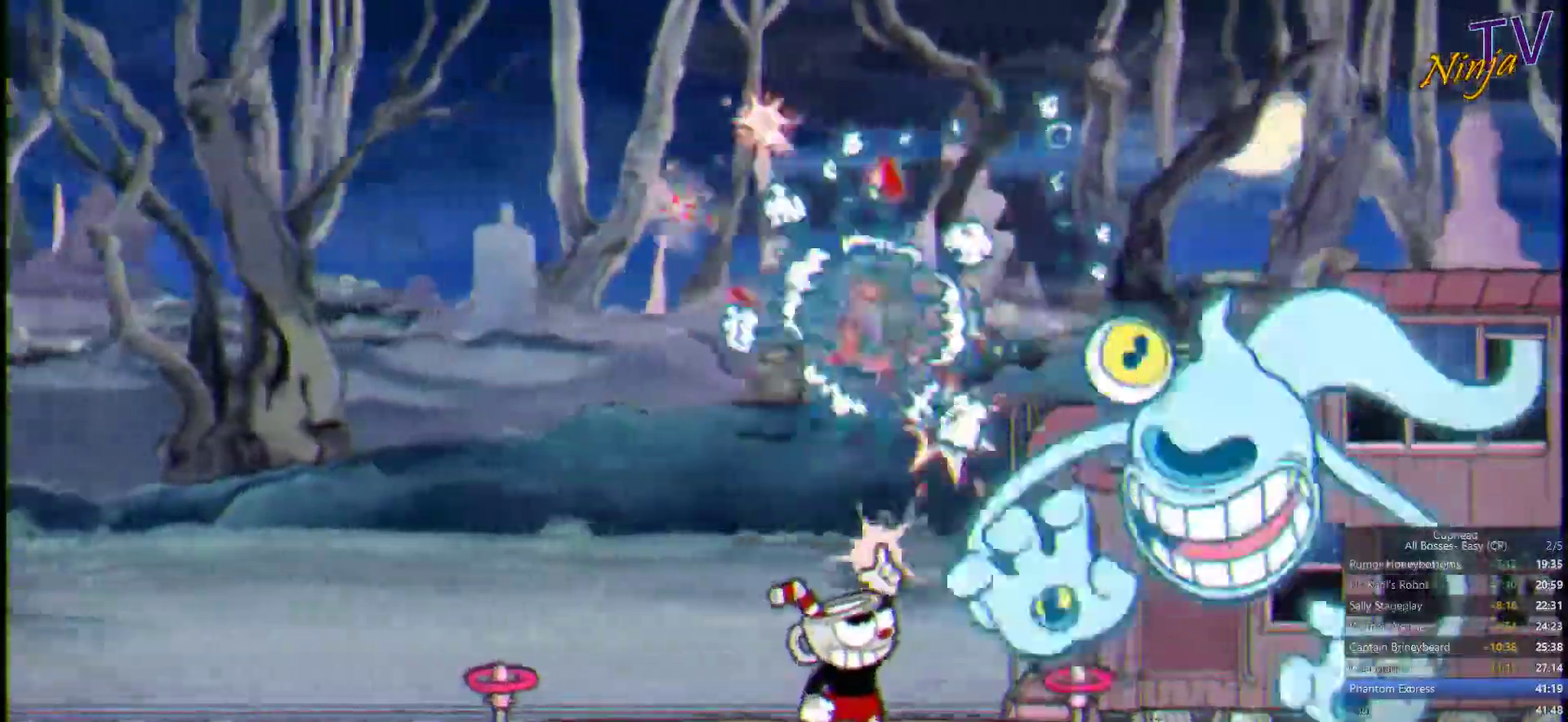
{"buttons": ["SQUARE"], "left_stick": "up", "right_stick": "center", "events": [[100, "left_stick", "center"], [333, "left_stick", "up"]]}
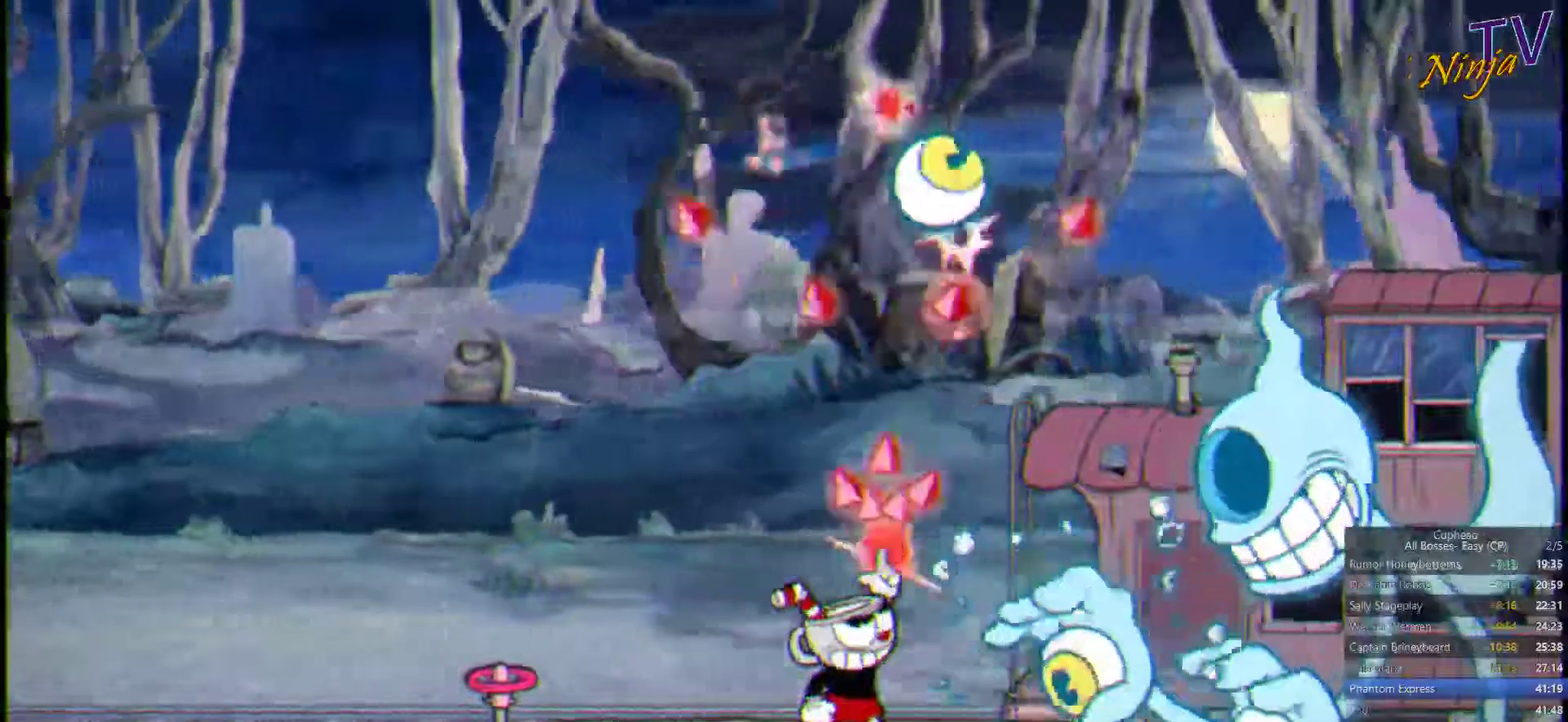
{"buttons": ["SQUARE"], "left_stick": "center", "right_stick": "center", "events": [[300, "left_stick", "center"], [434, "CROSS", "down"], [434, "left_stick", "right"], [500, "CROSS", "up"], [500, "left_stick", "center"]]}
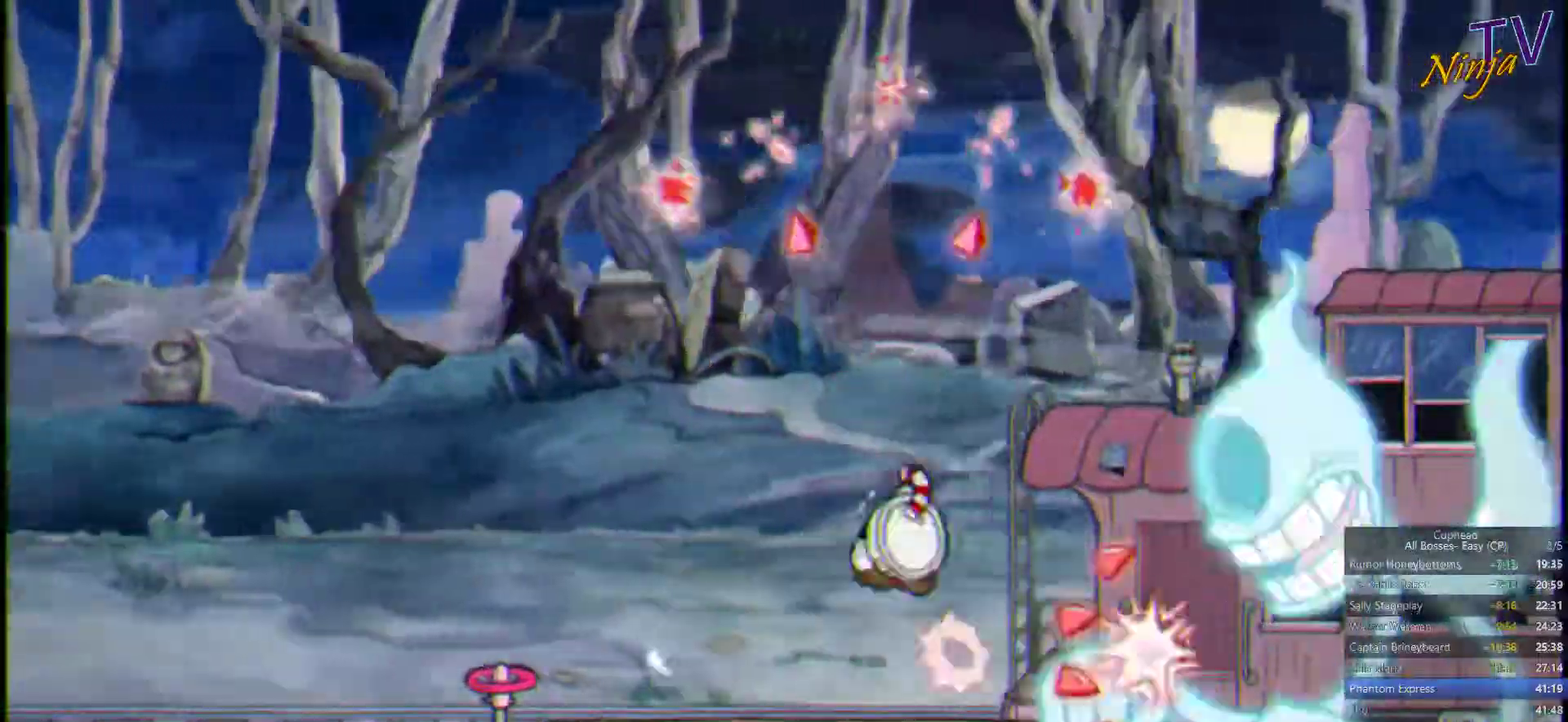
{"buttons": ["SQUARE"], "left_stick": "center", "right_stick": "center", "events": []}
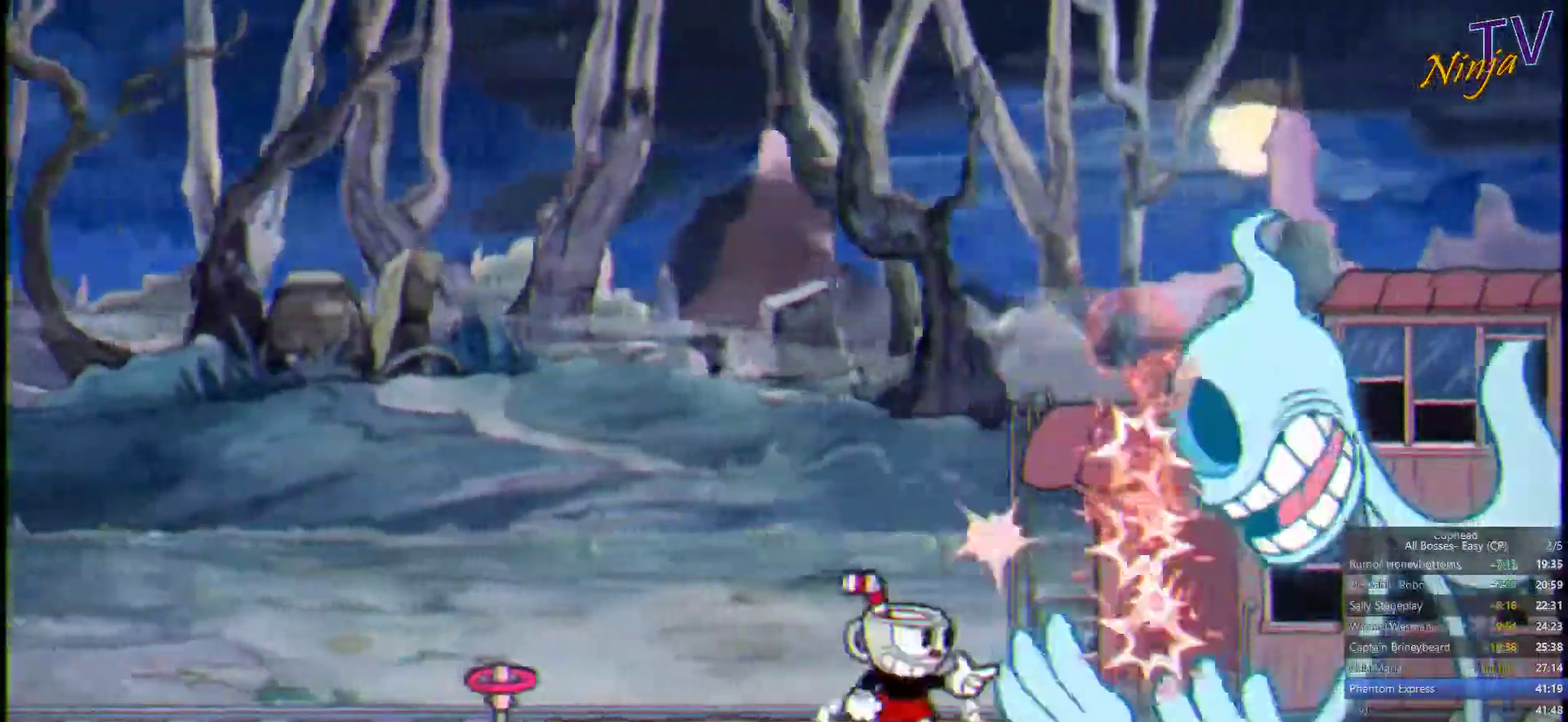
{"buttons": ["SQUARE"], "left_stick": "center", "right_stick": "center", "events": [[34, "CROSS", "down"], [134, "CROSS", "up"], [300, "CIRCLE", "down"], [367, "CIRCLE", "up"]]}
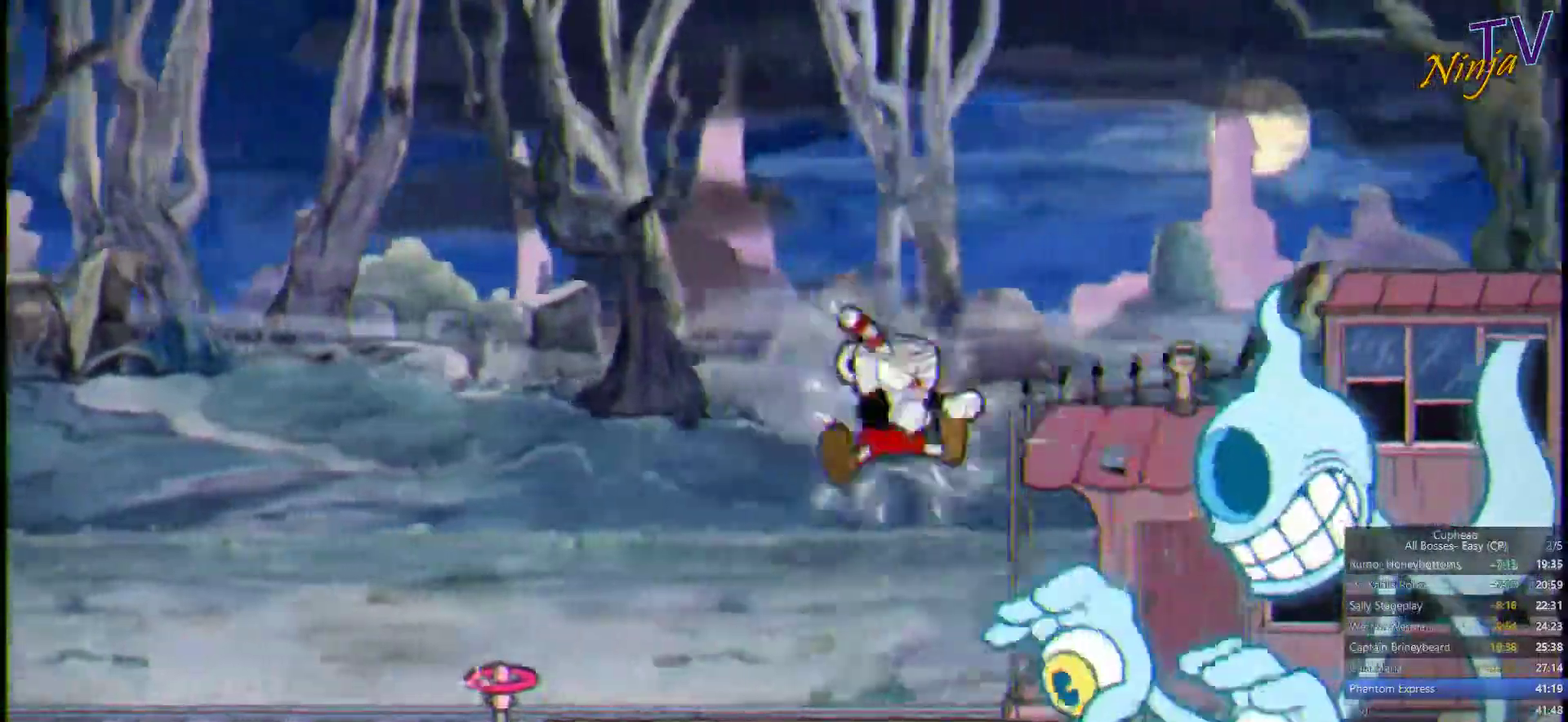
{"buttons": ["SQUARE"], "left_stick": "center", "right_stick": "center", "events": []}